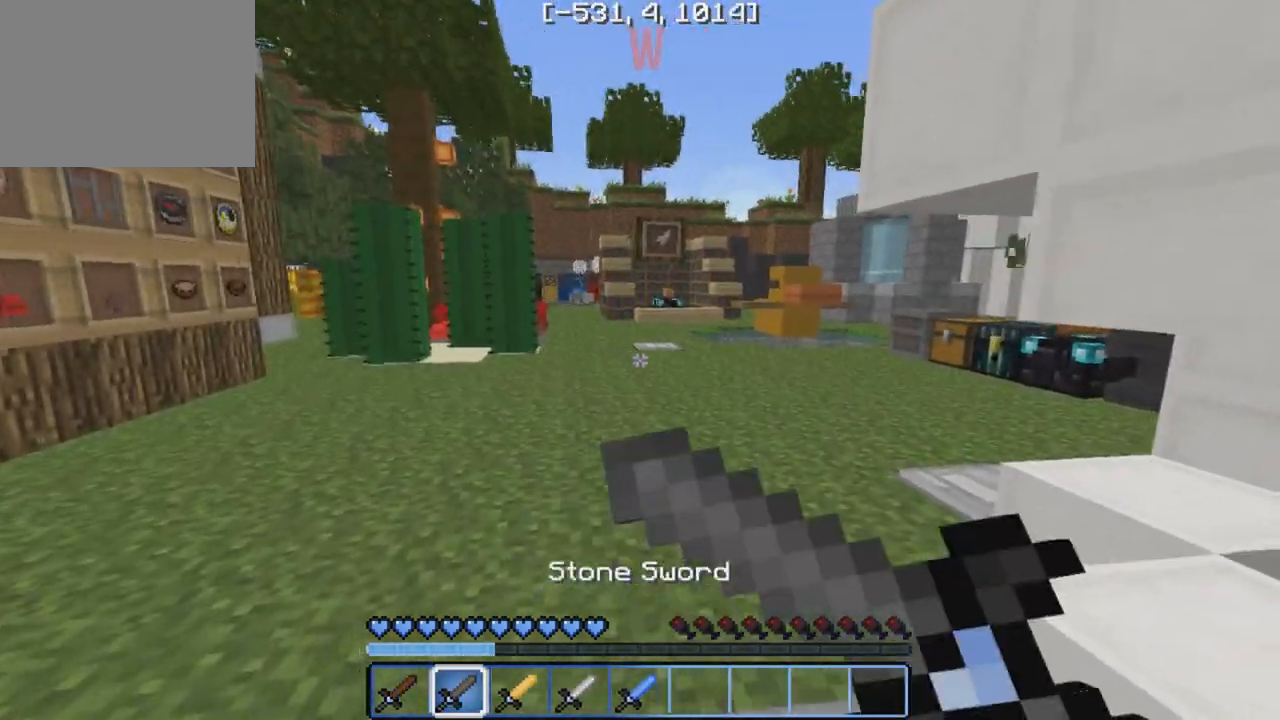
Gameplay with keyboard; each line is a JSON object with the keys held at the frame after it. "events" lists presses ("down") and releases ("up") of "a", "d", "s" and "w" between this image and that frame as [ms after this image, input, new state], when the widget could be followed in between. No other keys are recorded. Mouse input is not recorded.
{"keys": ["a", "w"], "events": []}
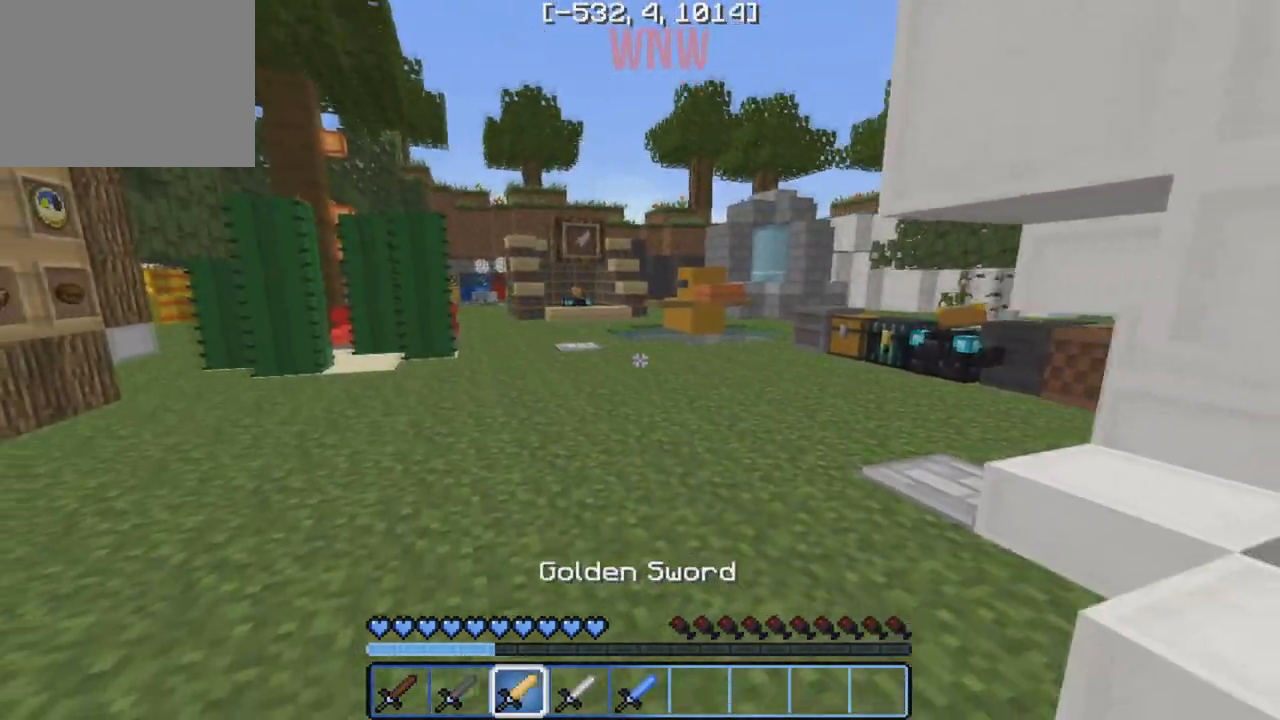
{"keys": ["a", "w"], "events": []}
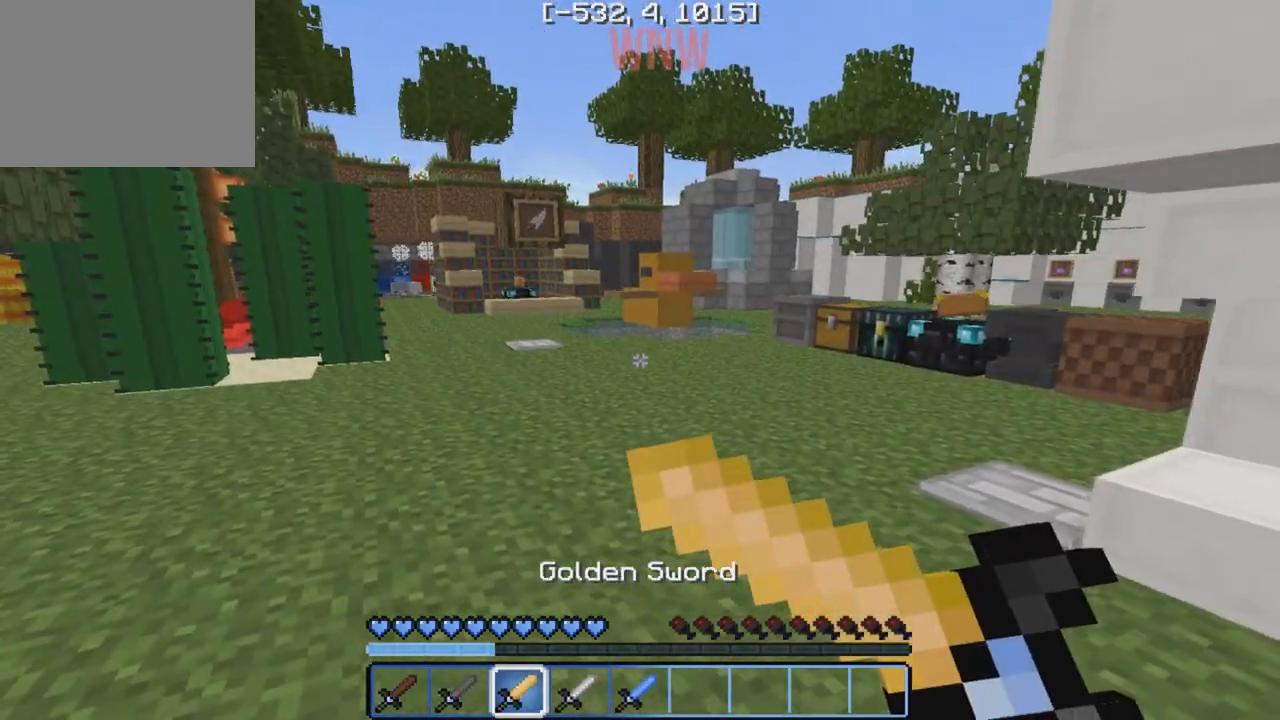
{"keys": ["a", "w"], "events": []}
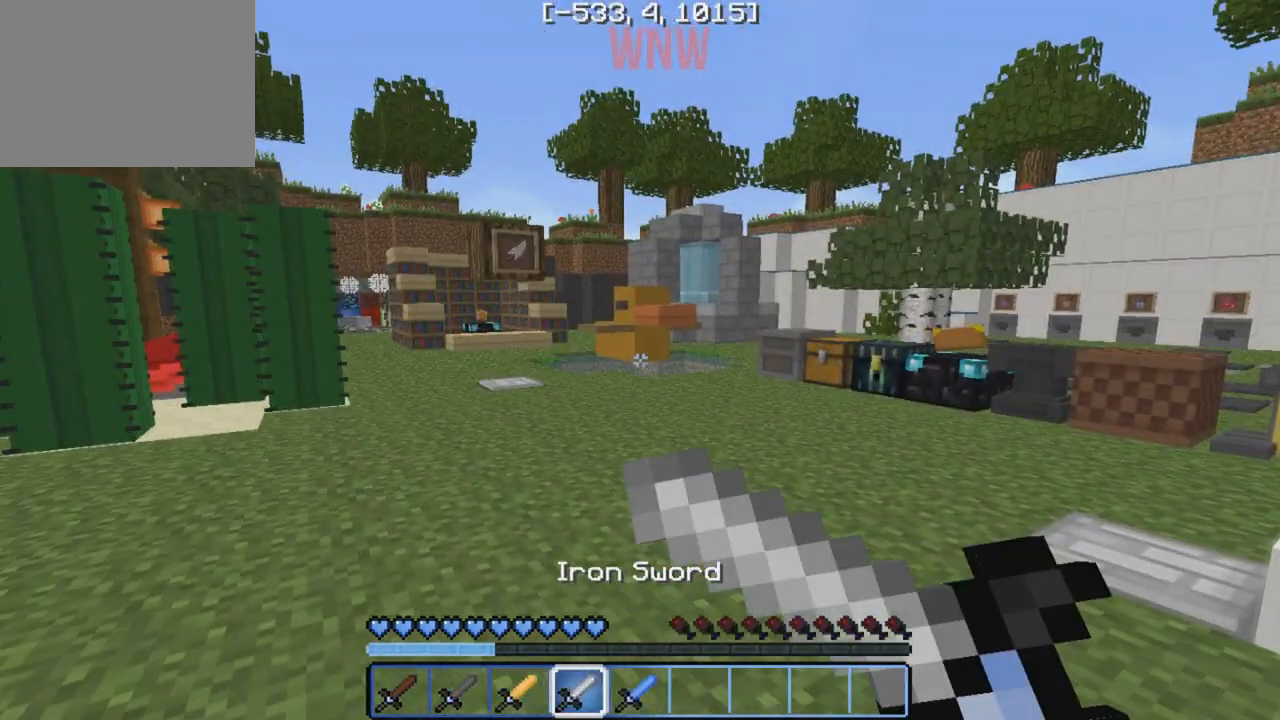
{"keys": ["a", "w"], "events": []}
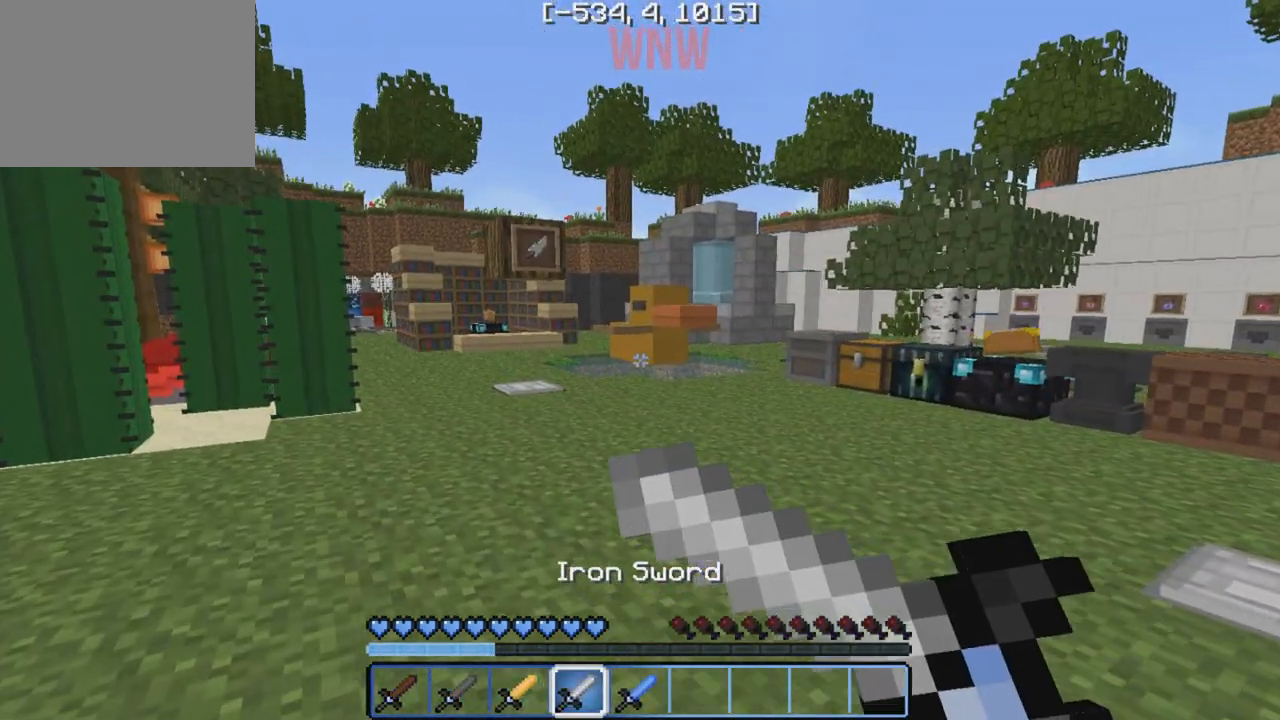
{"keys": ["a", "w"], "events": []}
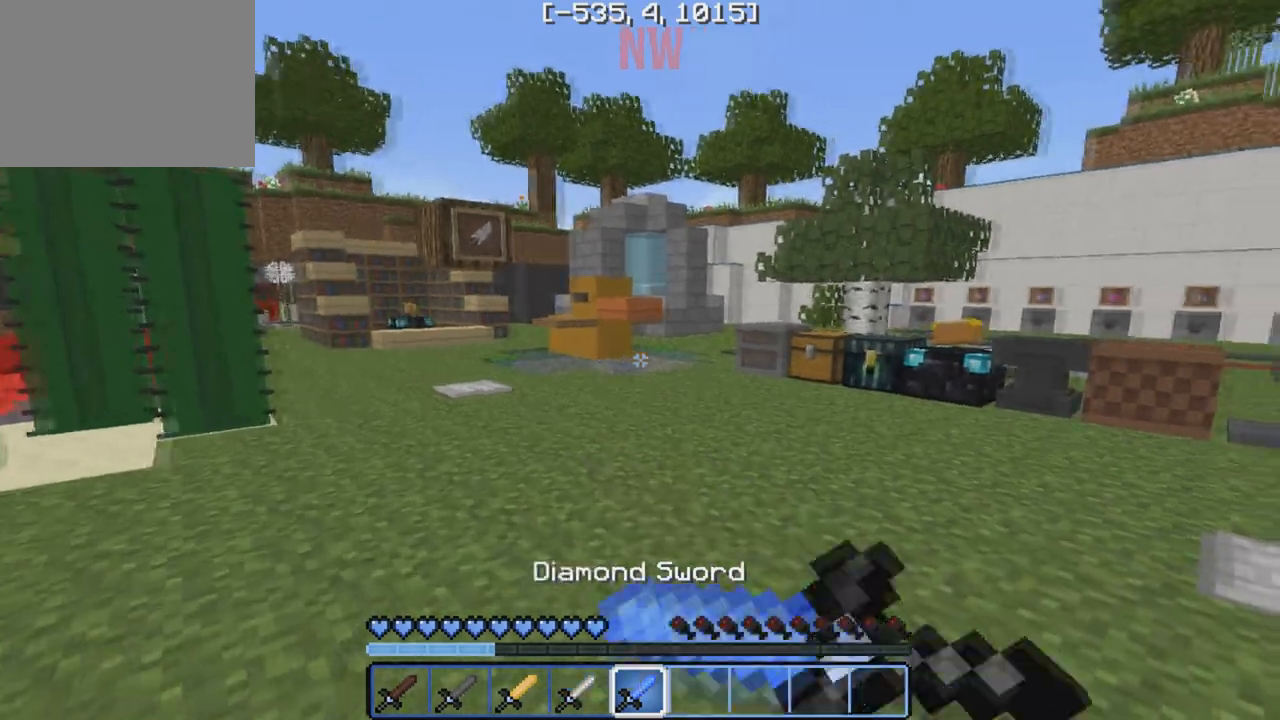
{"keys": ["a", "w"], "events": []}
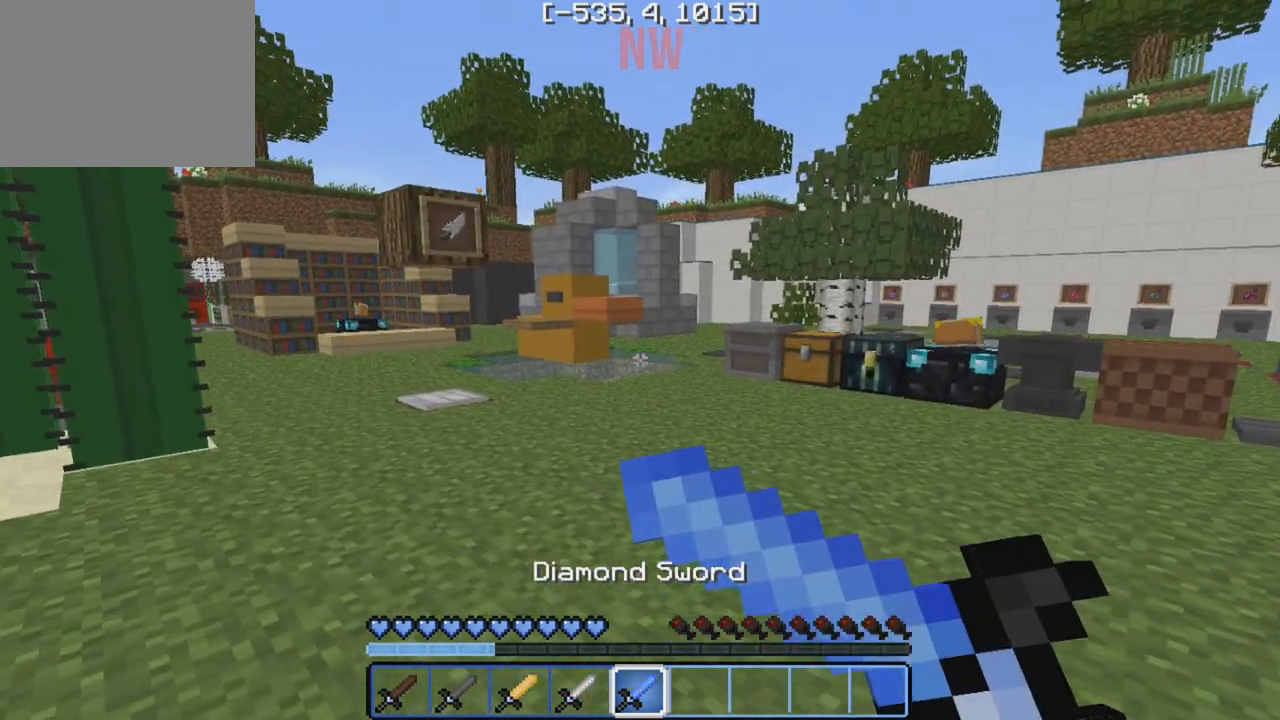
{"keys": ["w"], "events": [[117, "a", "up"]]}
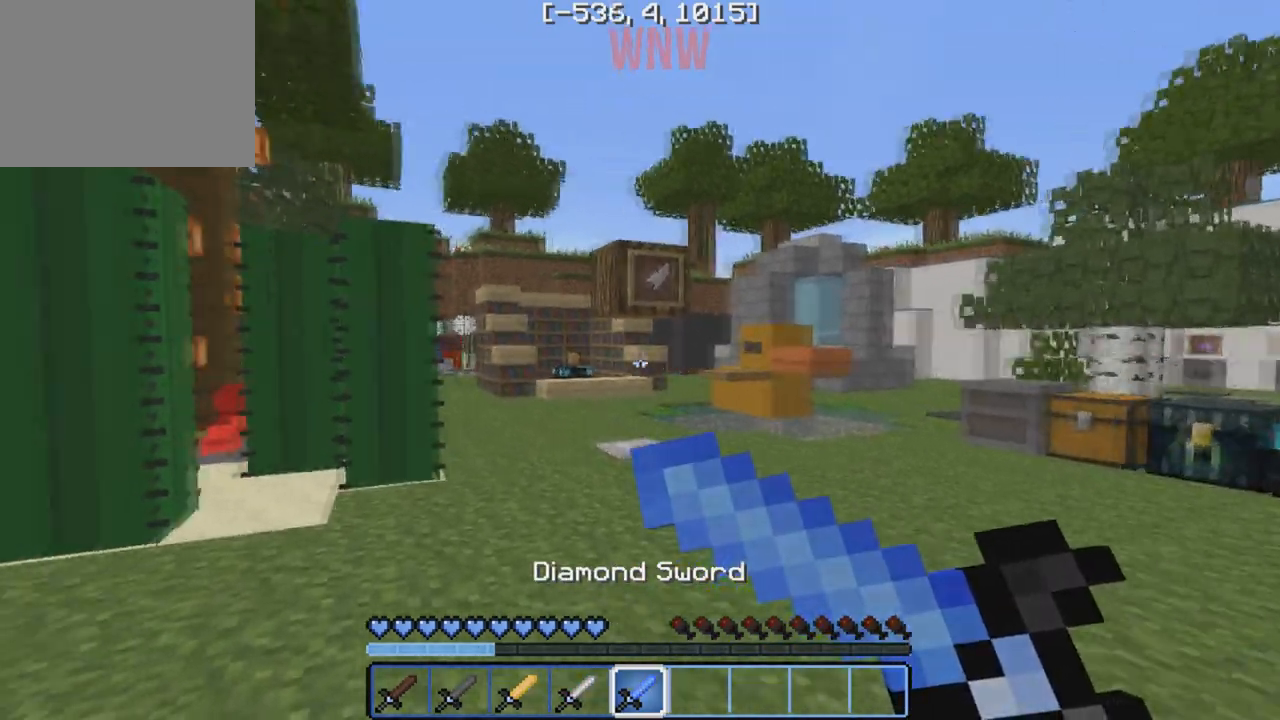
{"keys": ["w"], "events": []}
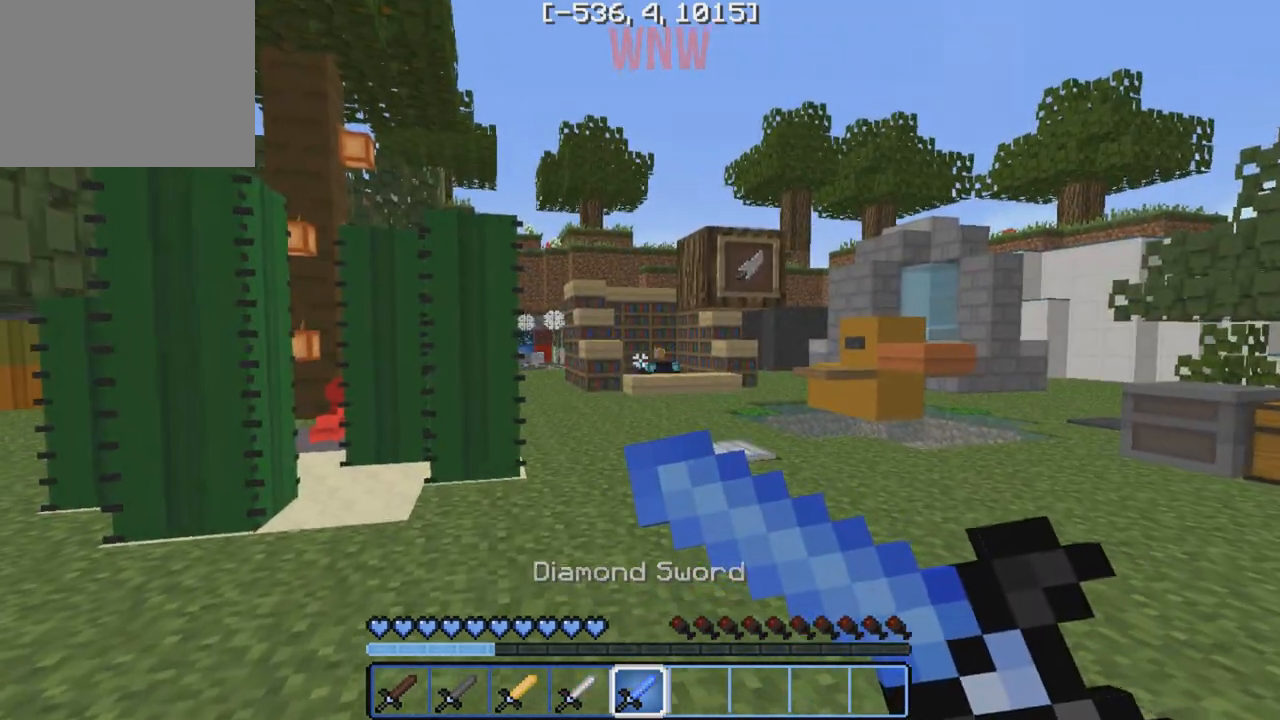
{"keys": ["w"], "events": []}
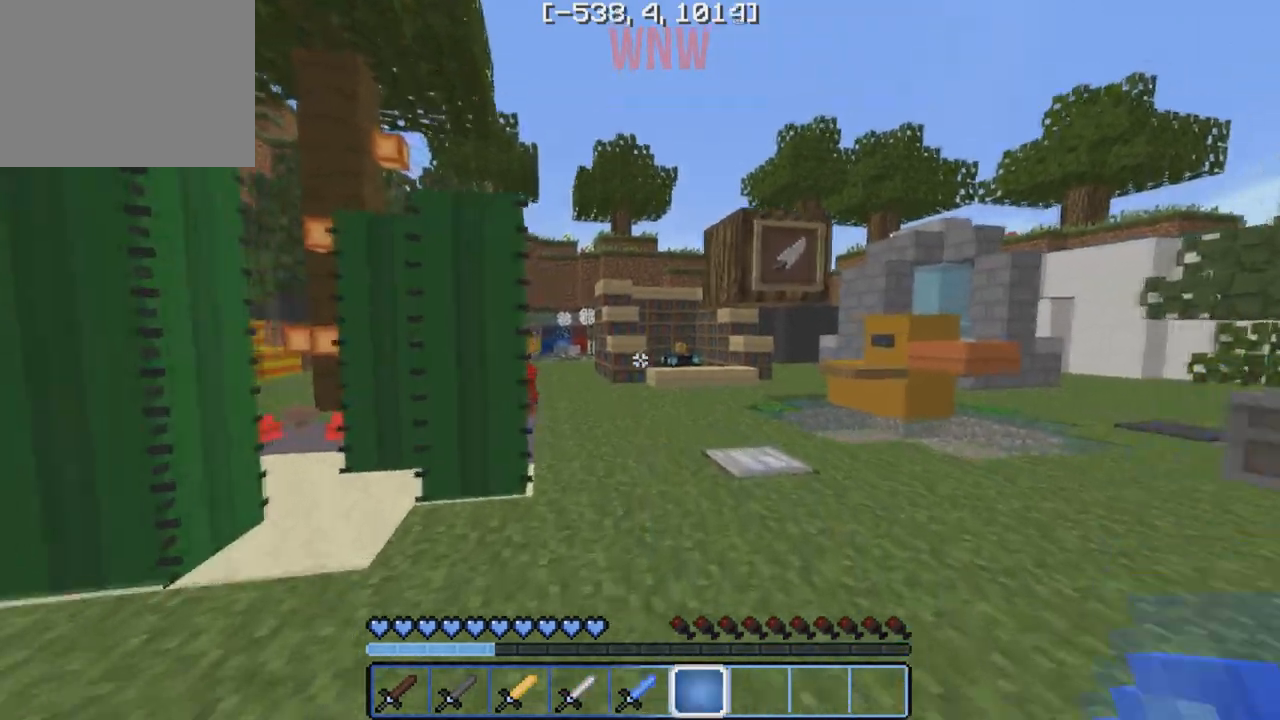
{"keys": ["w"], "events": []}
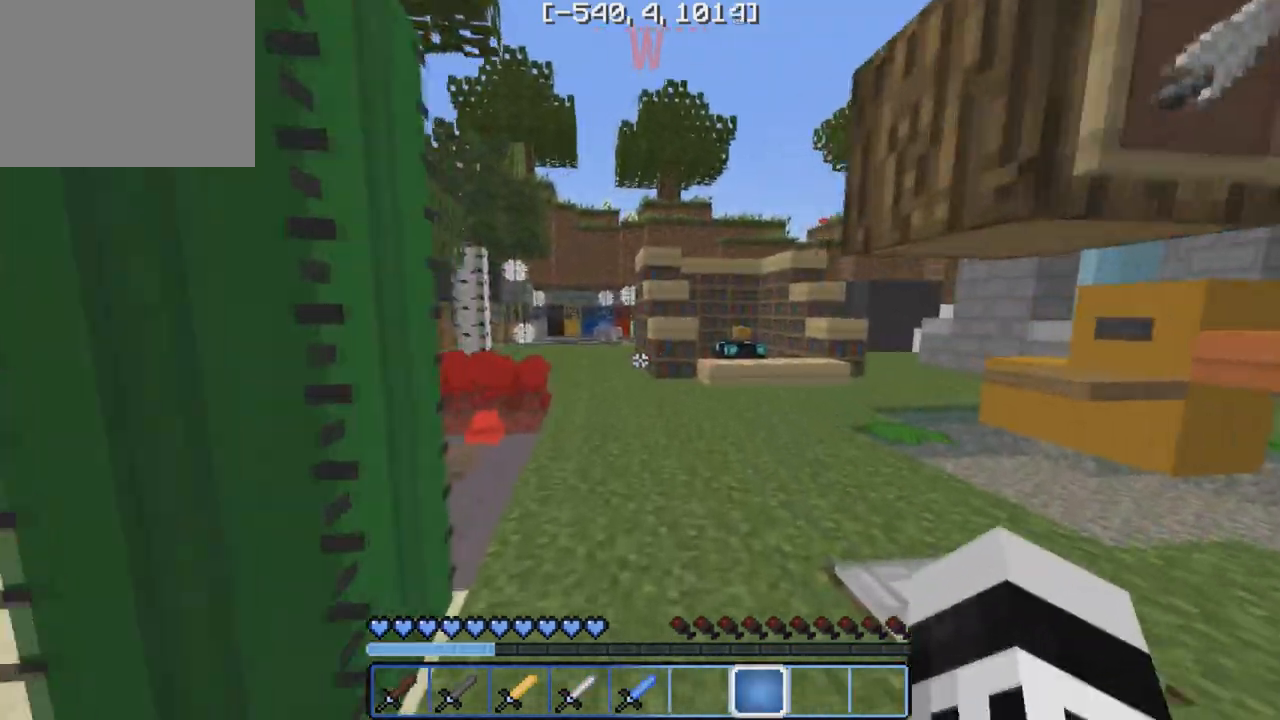
{"keys": [], "events": [[300, "d", "down"], [300, "w", "up"], [450, "d", "up"]]}
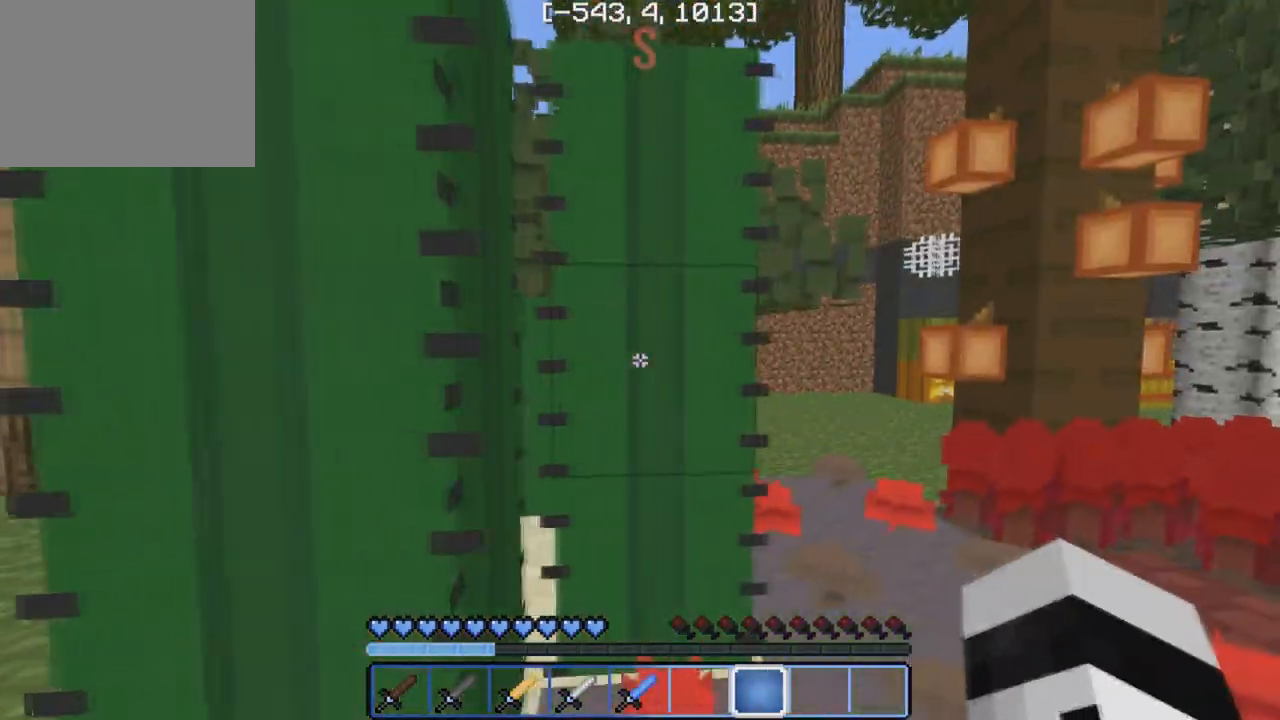
{"keys": ["d"], "events": [[117, "a", "down"], [250, "a", "up"], [433, "d", "down"]]}
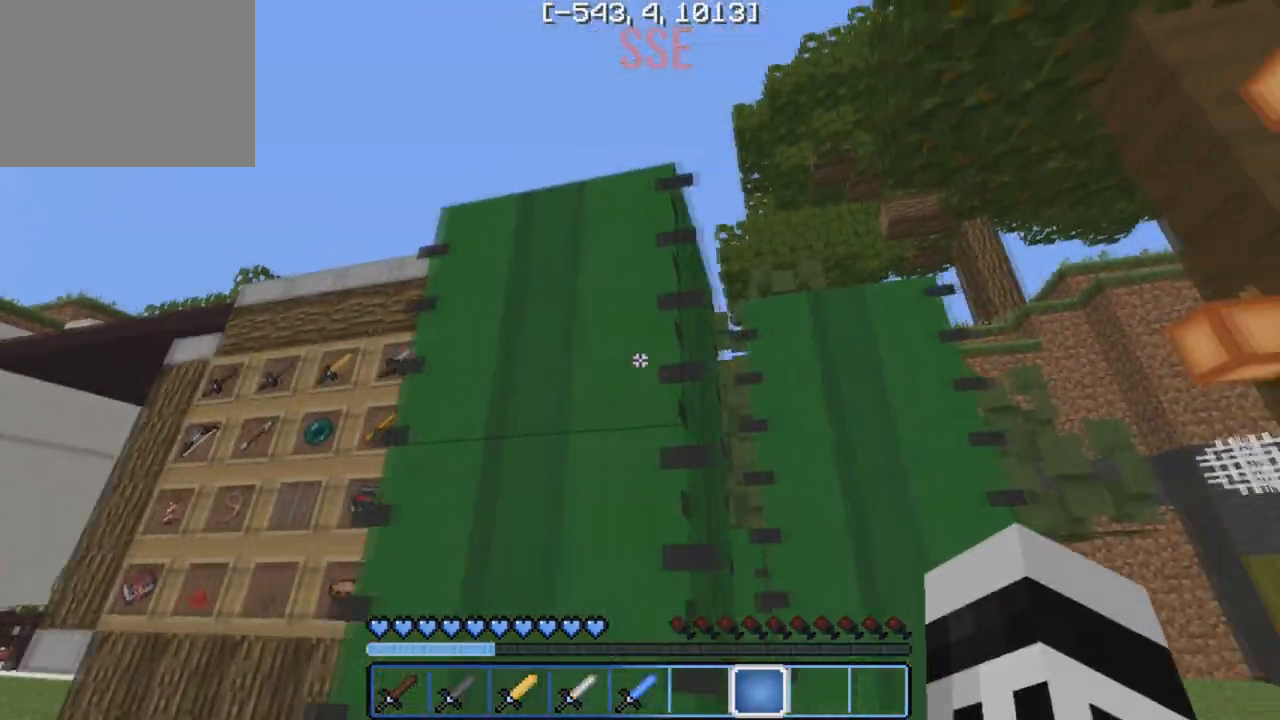
{"keys": ["d"], "events": [[200, "d", "up"], [467, "d", "down"]]}
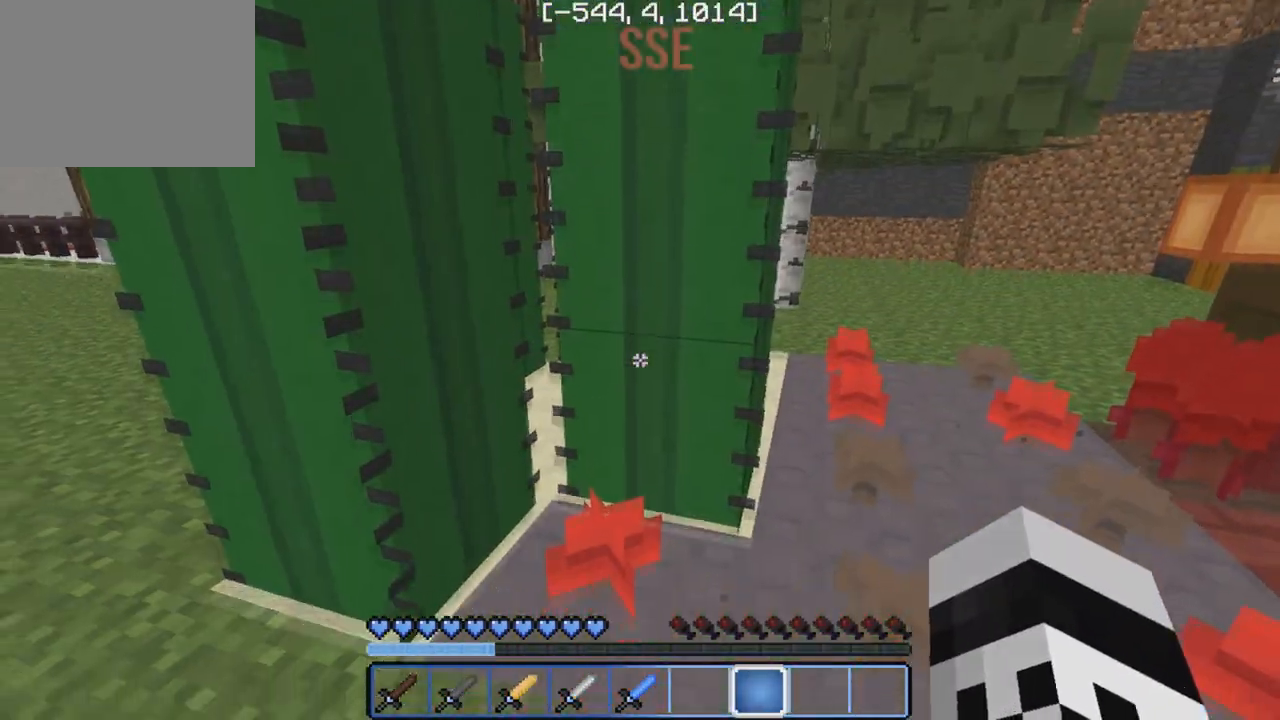
{"keys": ["d"], "events": [[117, "d", "up"], [467, "d", "down"]]}
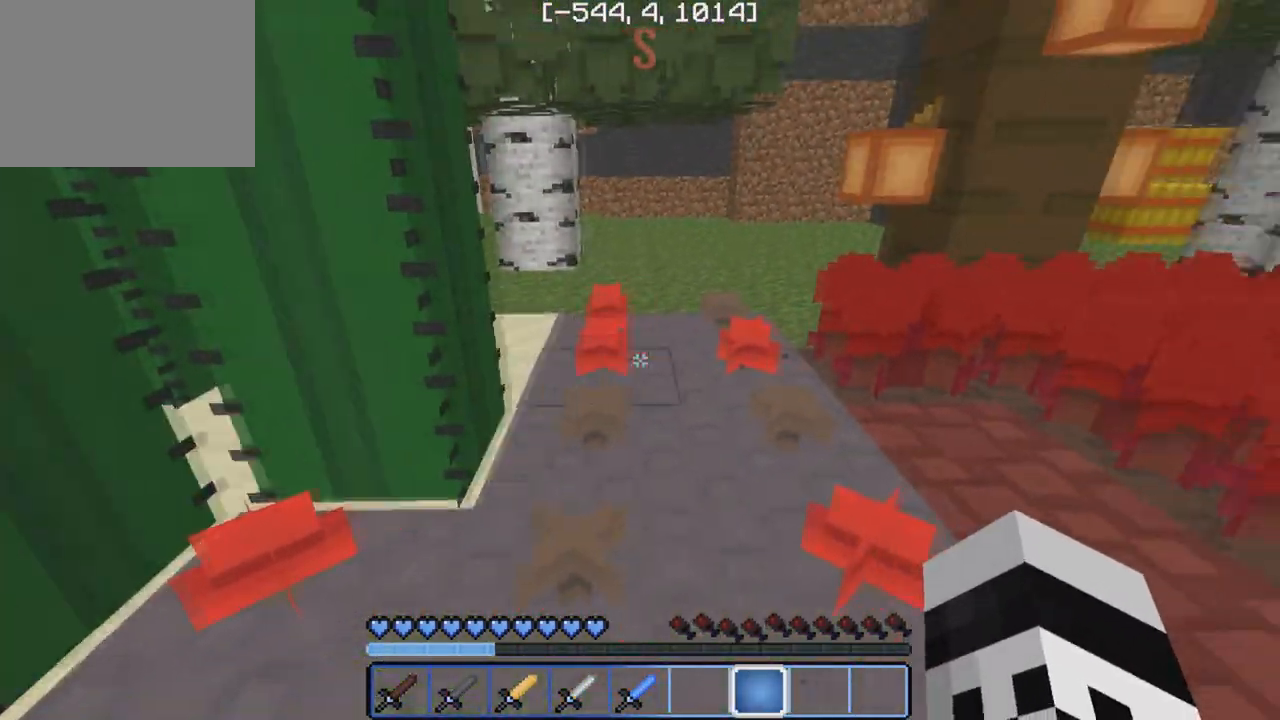
{"keys": ["d", "w"], "events": [[350, "w", "down"]]}
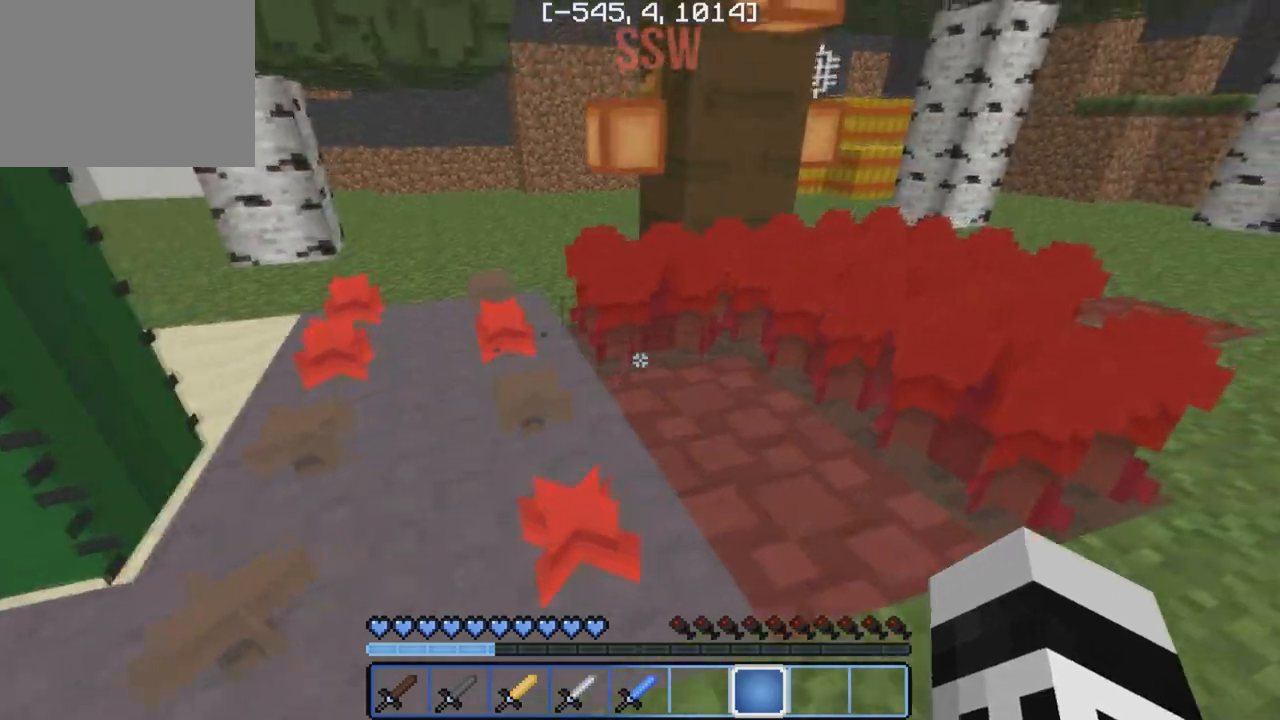
{"keys": ["d"], "events": [[167, "w", "up"]]}
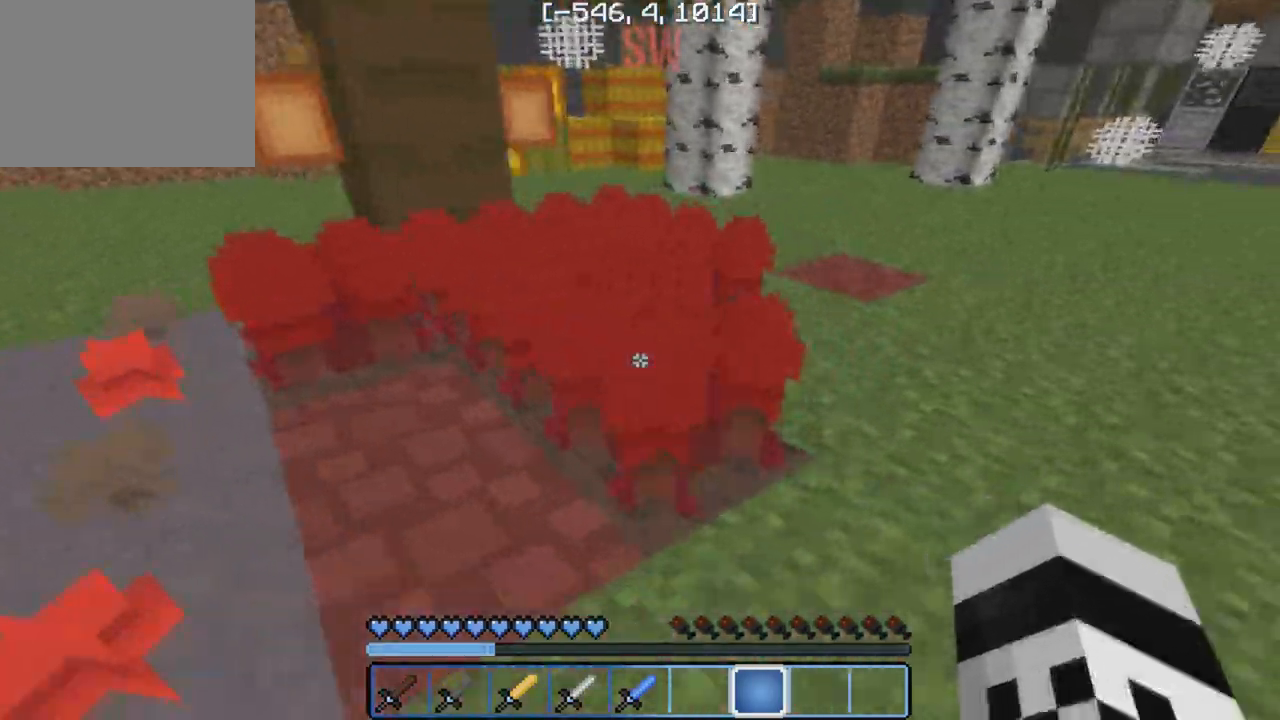
{"keys": ["d"], "events": [[67, "w", "down"], [317, "w", "up"]]}
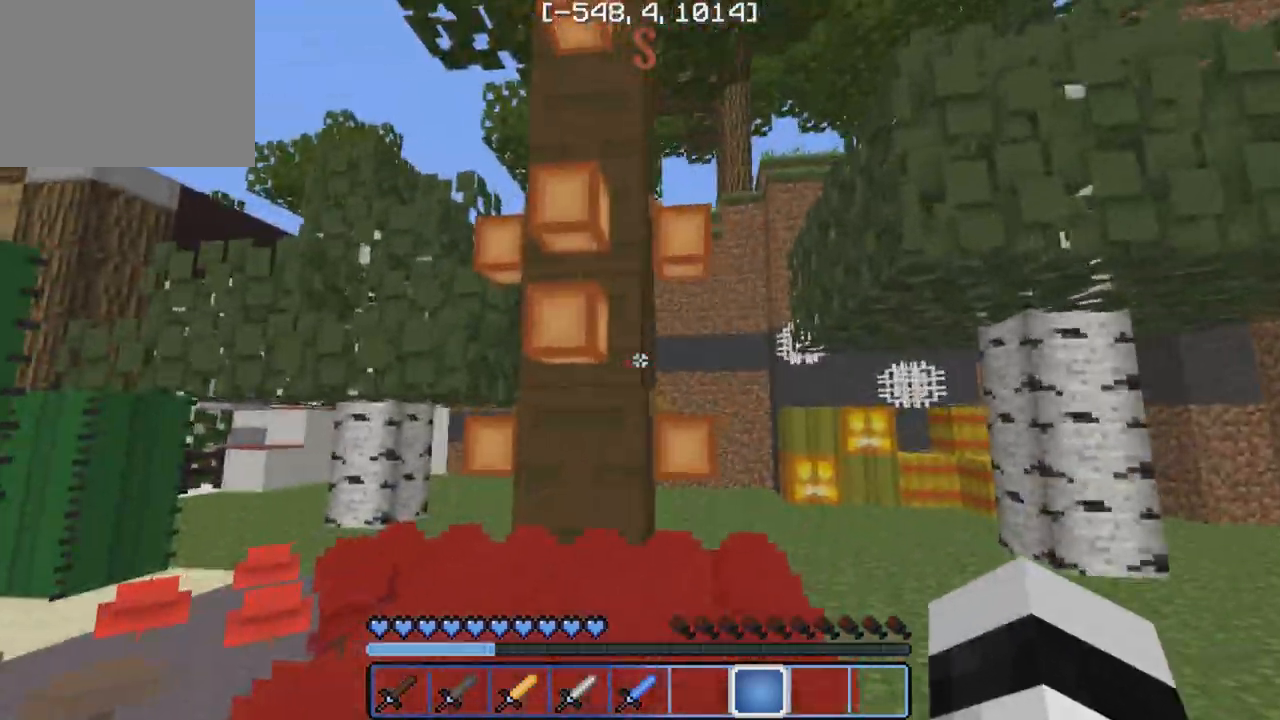
{"keys": ["d"], "events": [[83, "w", "down"], [433, "w", "up"]]}
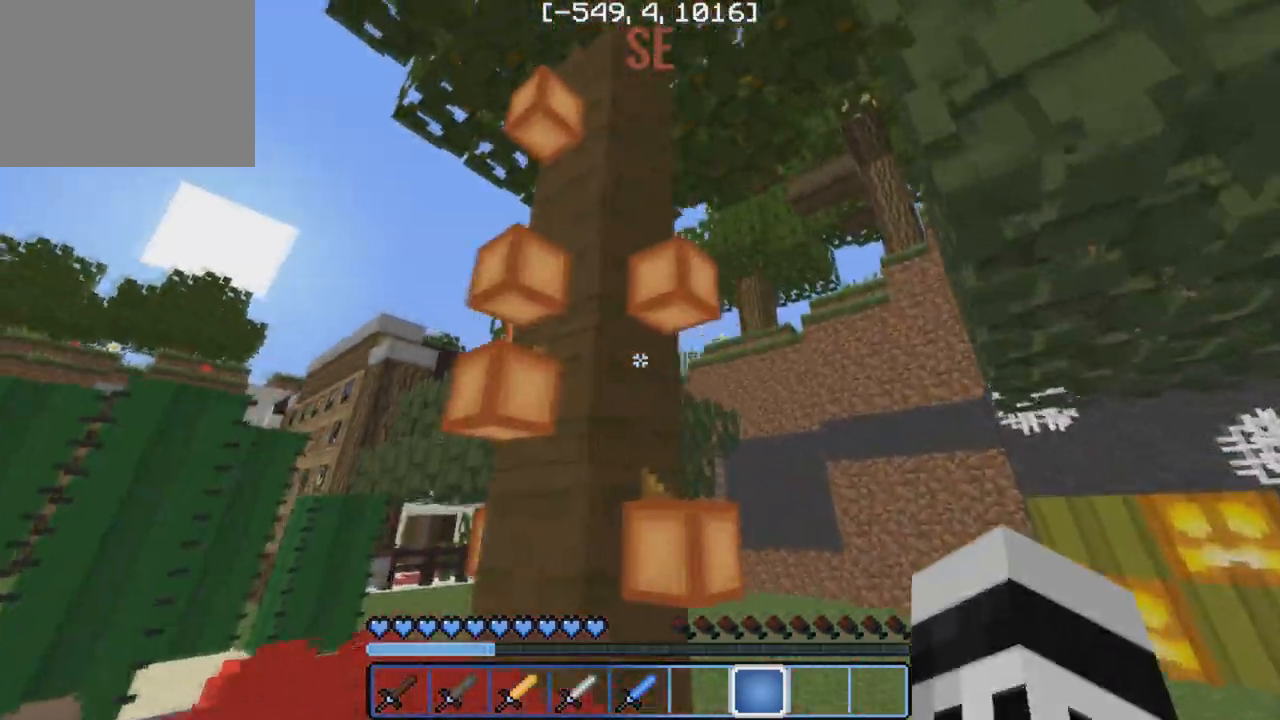
{"keys": ["d"], "events": [[117, "w", "down"], [200, "w", "up"]]}
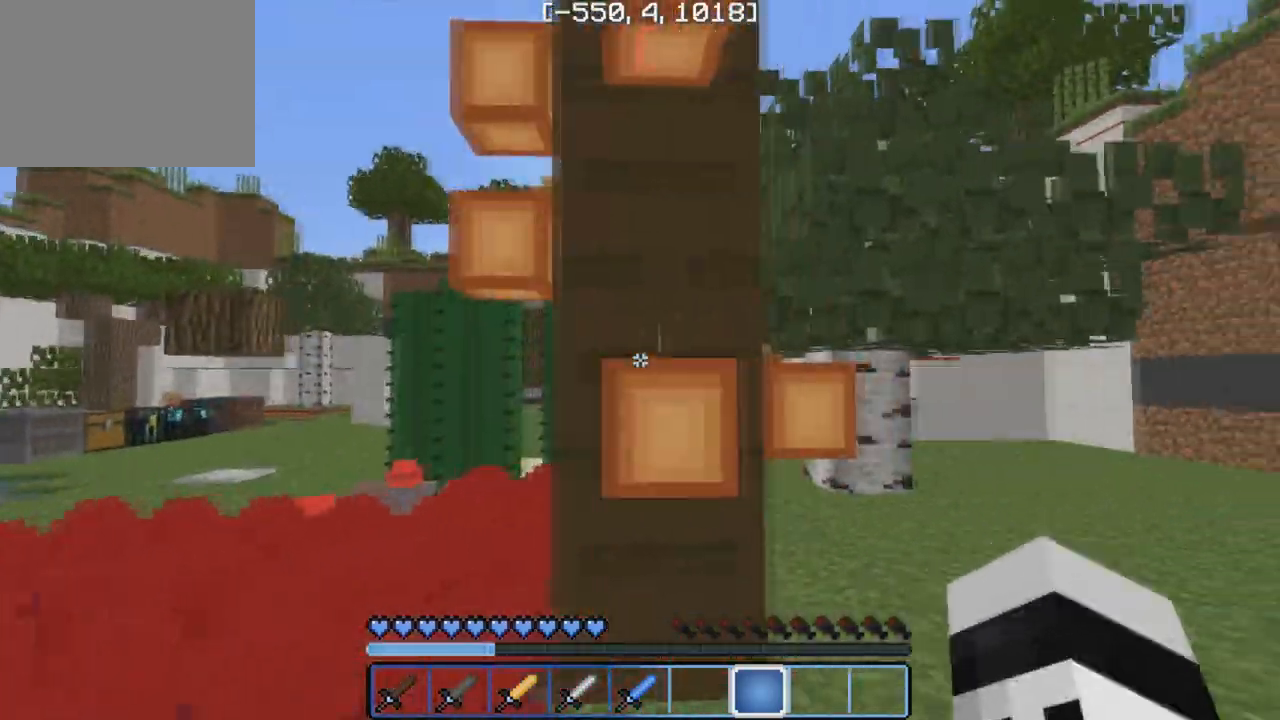
{"keys": ["w"], "events": [[50, "a", "down"], [50, "d", "up"], [367, "w", "down"], [433, "a", "up"]]}
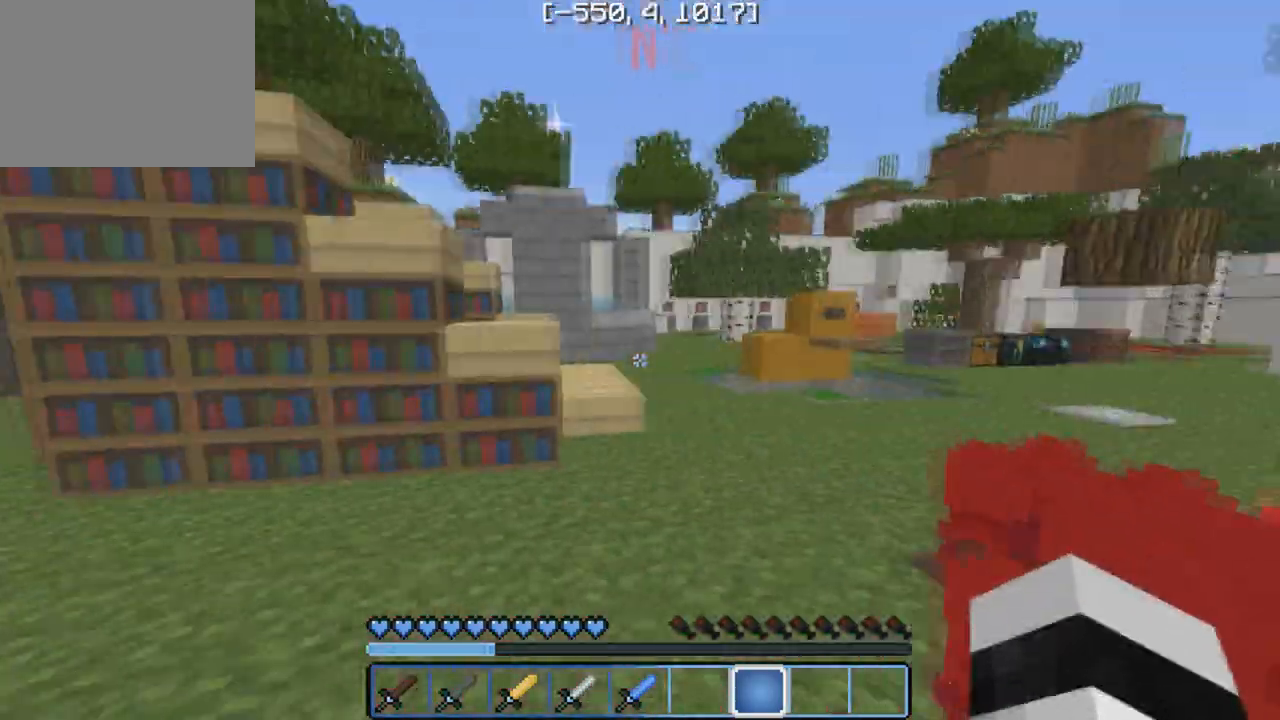
{"keys": ["d", "w"], "events": [[83, "d", "down"]]}
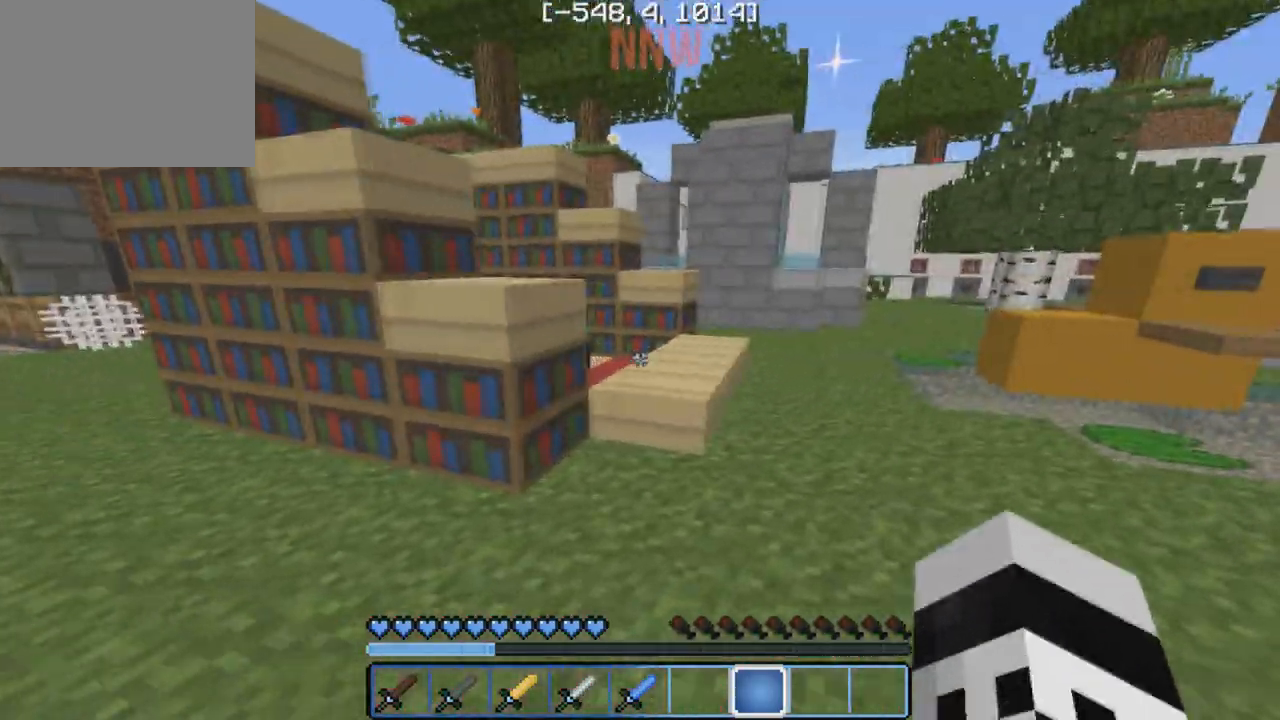
{"keys": ["d", "w"], "events": [[67, "d", "up"], [433, "d", "down"]]}
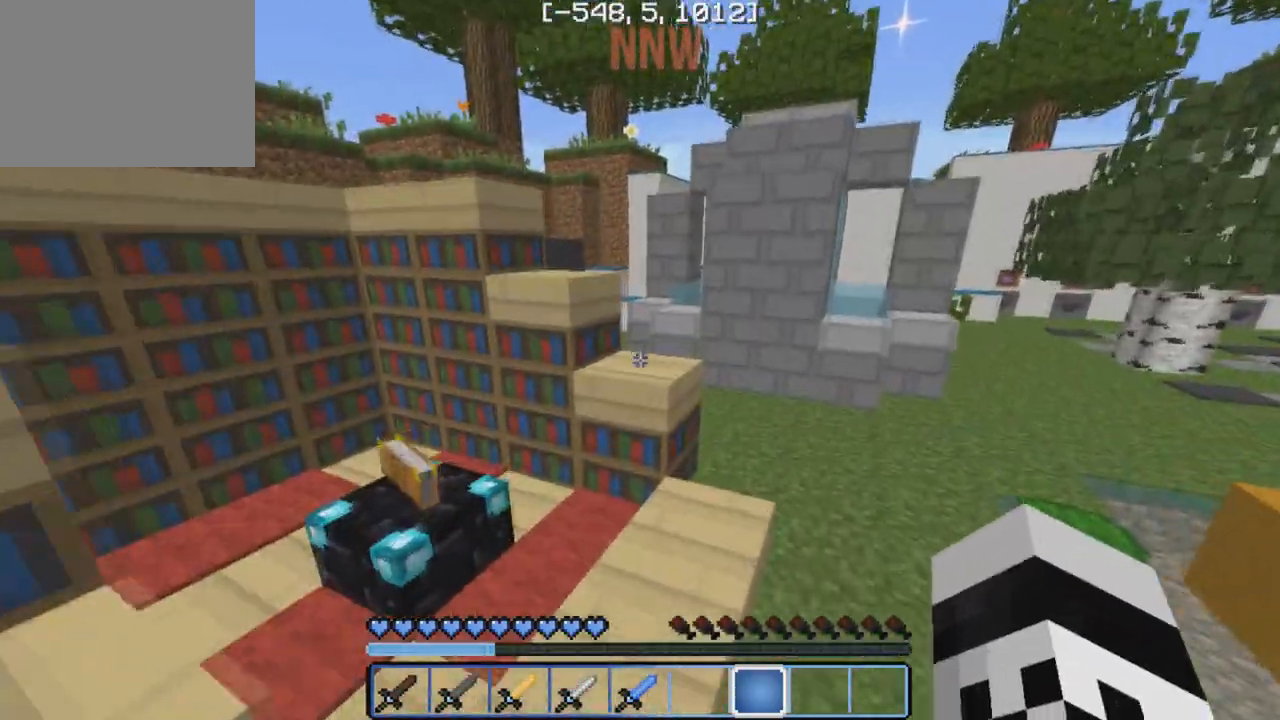
{"keys": ["w"], "events": [[67, "d", "up"]]}
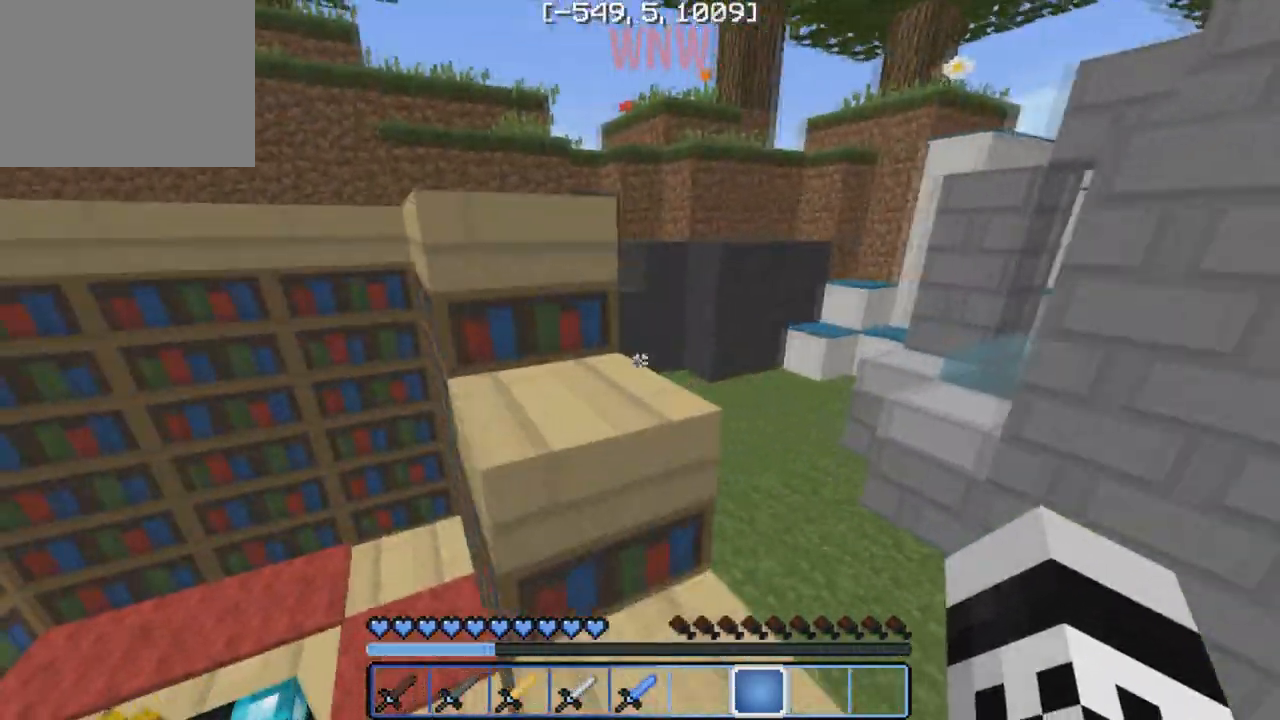
{"keys": ["a", "w"], "events": [[33, "a", "down"], [283, "a", "up"], [433, "a", "down"]]}
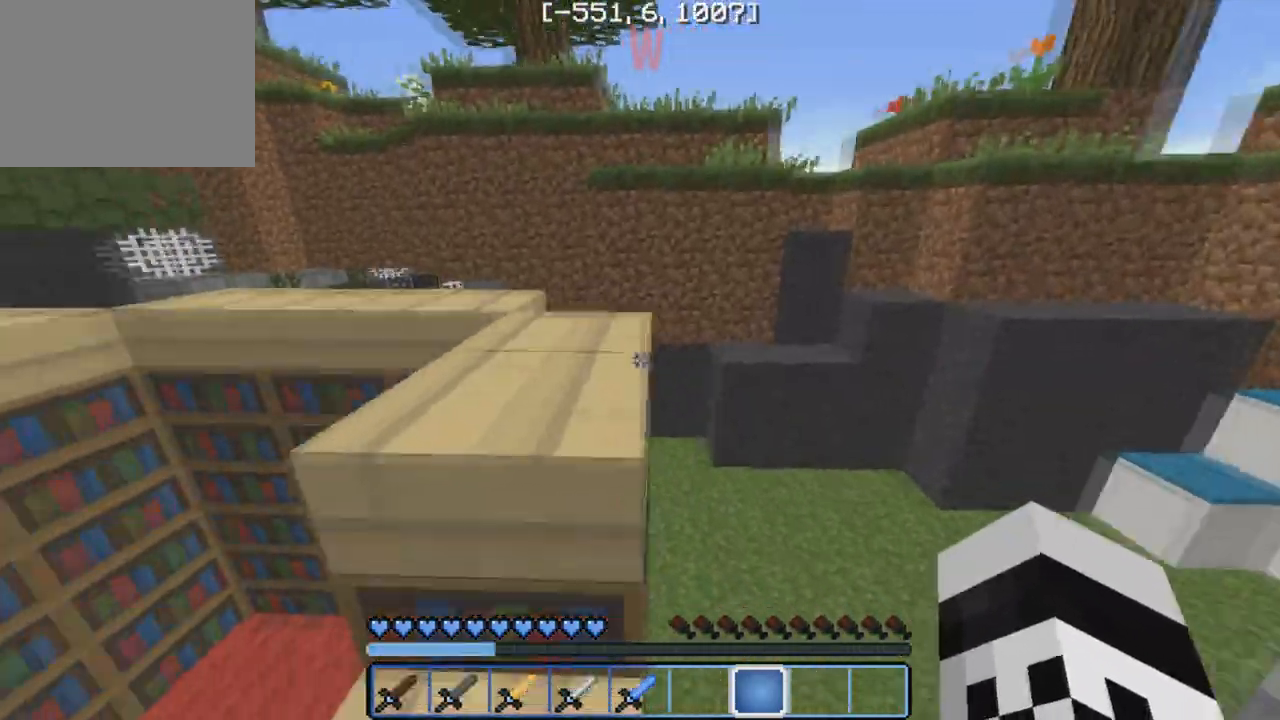
{"keys": ["w"], "events": [[100, "a", "up"], [267, "d", "down"], [450, "d", "up"]]}